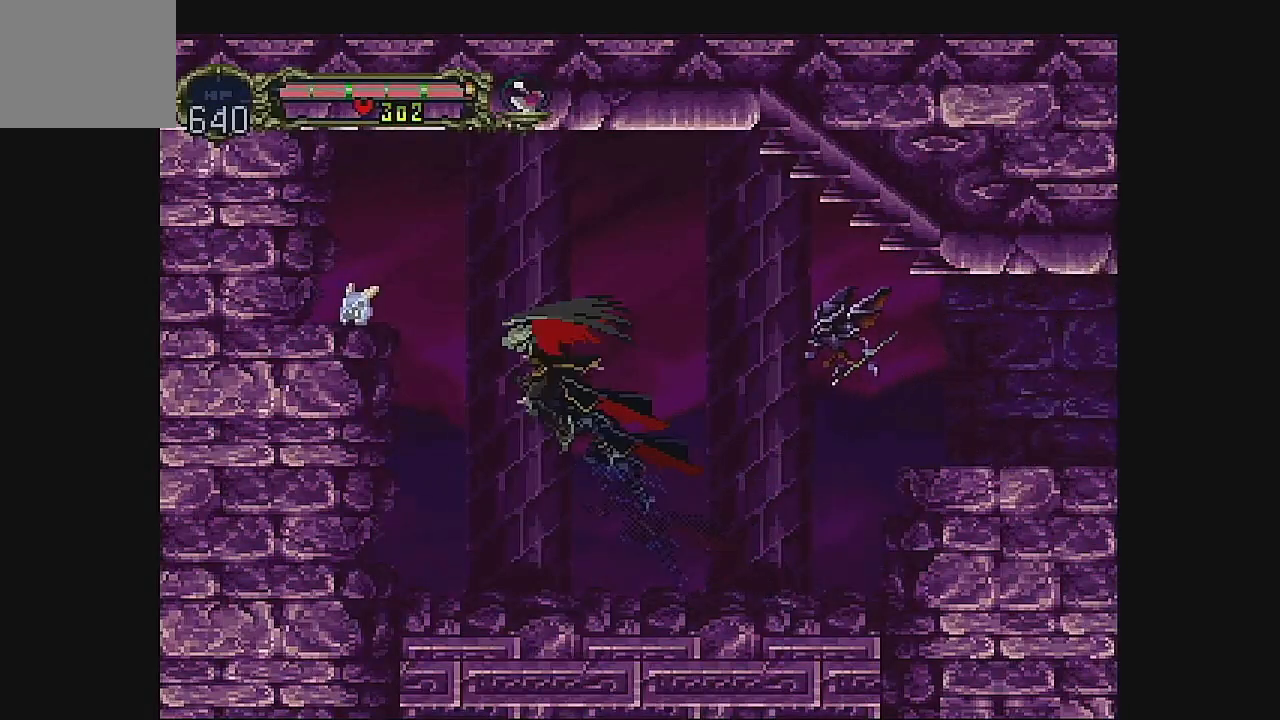
Gameplay with a controller (Xbox layout); each line is a JSON object with the inputs held at the frame after it. "events" lists button and stick changes between this image and that frame as [ms after this image, input, new state], when the widget could be followed in between. Not read: L1 L3 R1 R3 right_stick.
{"buttons": ["DPAD_LEFT"], "left_stick": "center", "events": [[200, "A", "up"]]}
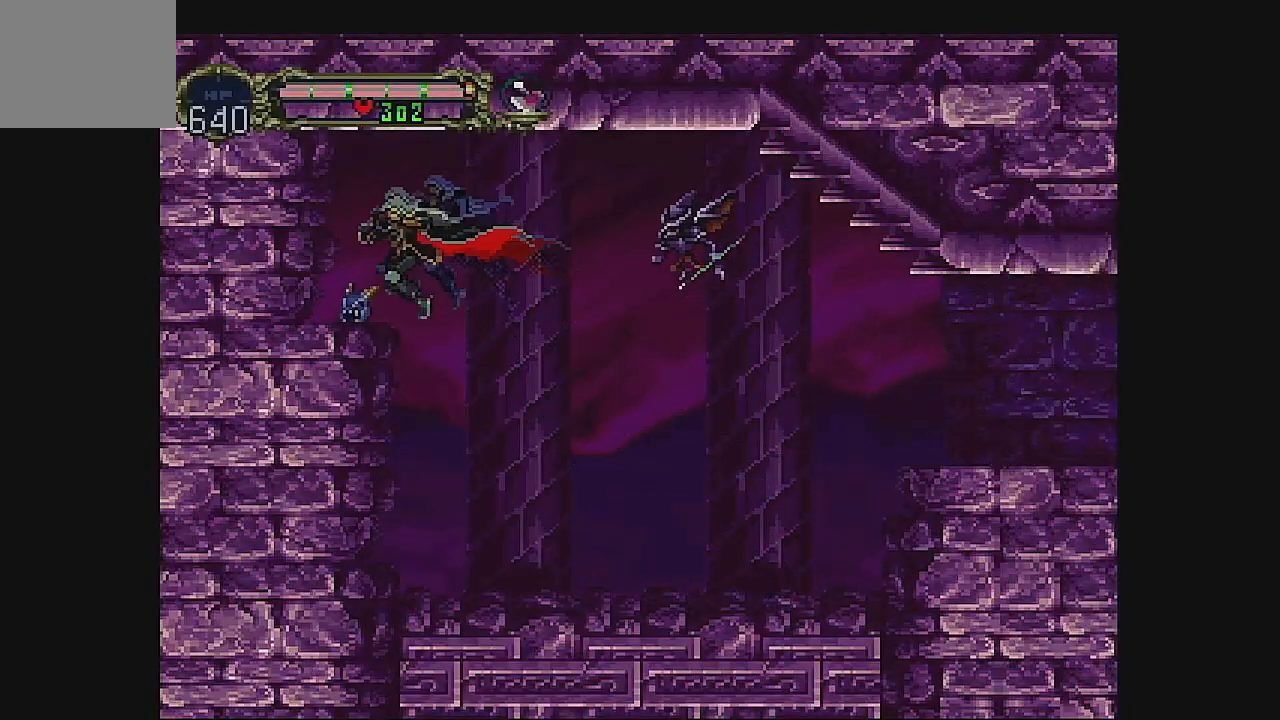
{"buttons": [], "left_stick": "center", "events": [[167, "DPAD_LEFT", "up"], [300, "A", "down"], [500, "A", "up"]]}
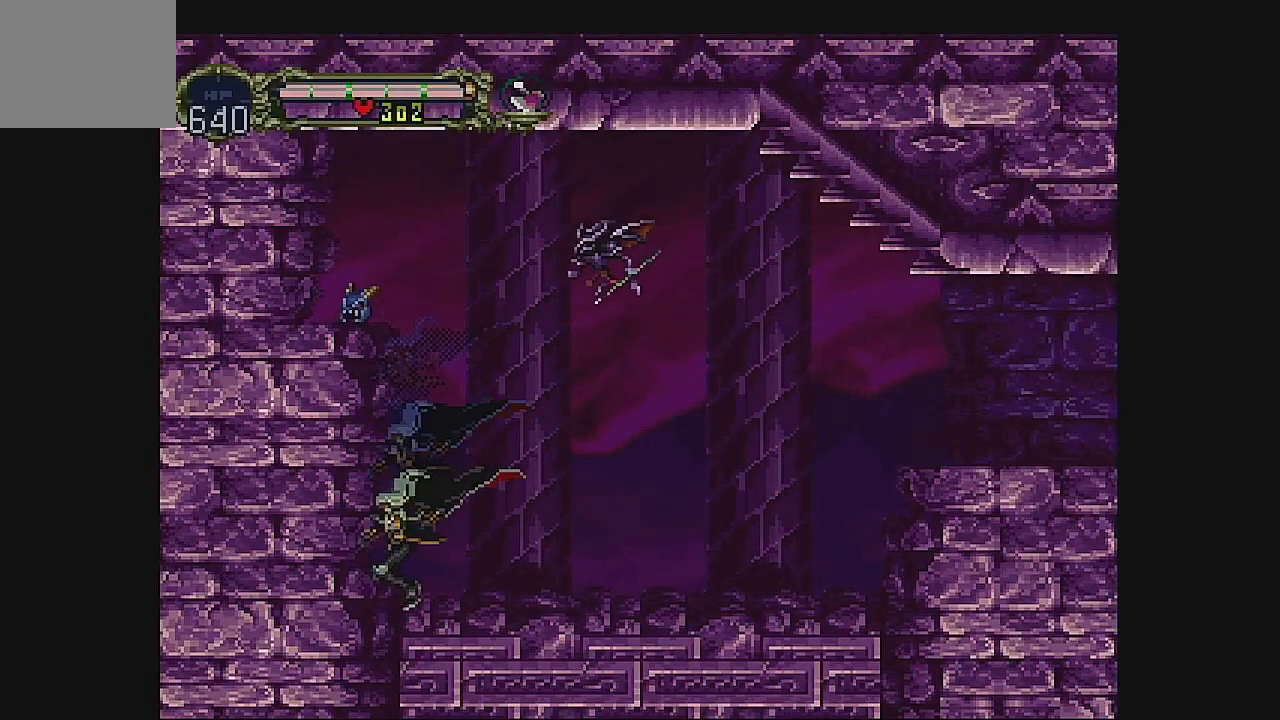
{"buttons": ["A"], "left_stick": "center", "events": [[100, "A", "down"], [367, "A", "up"], [467, "A", "down"]]}
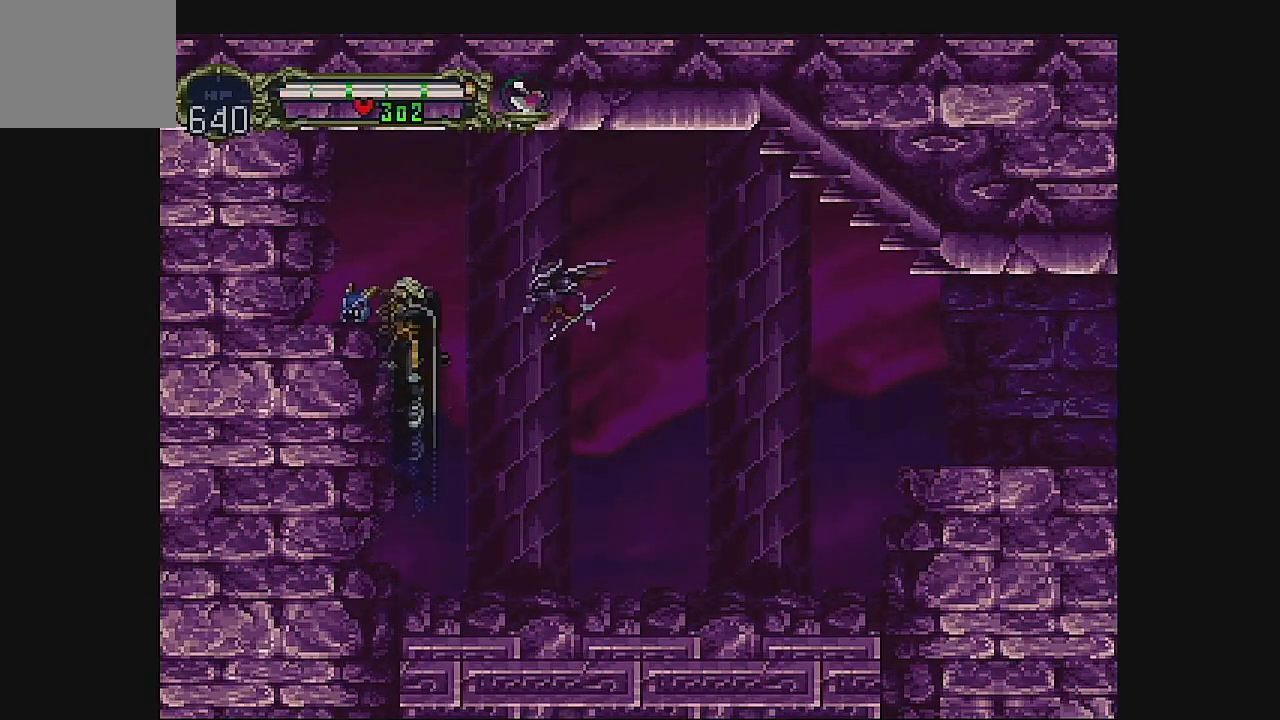
{"buttons": [], "left_stick": "center", "events": [[167, "DPAD_LEFT", "down"], [233, "A", "up"], [367, "DPAD_LEFT", "up"]]}
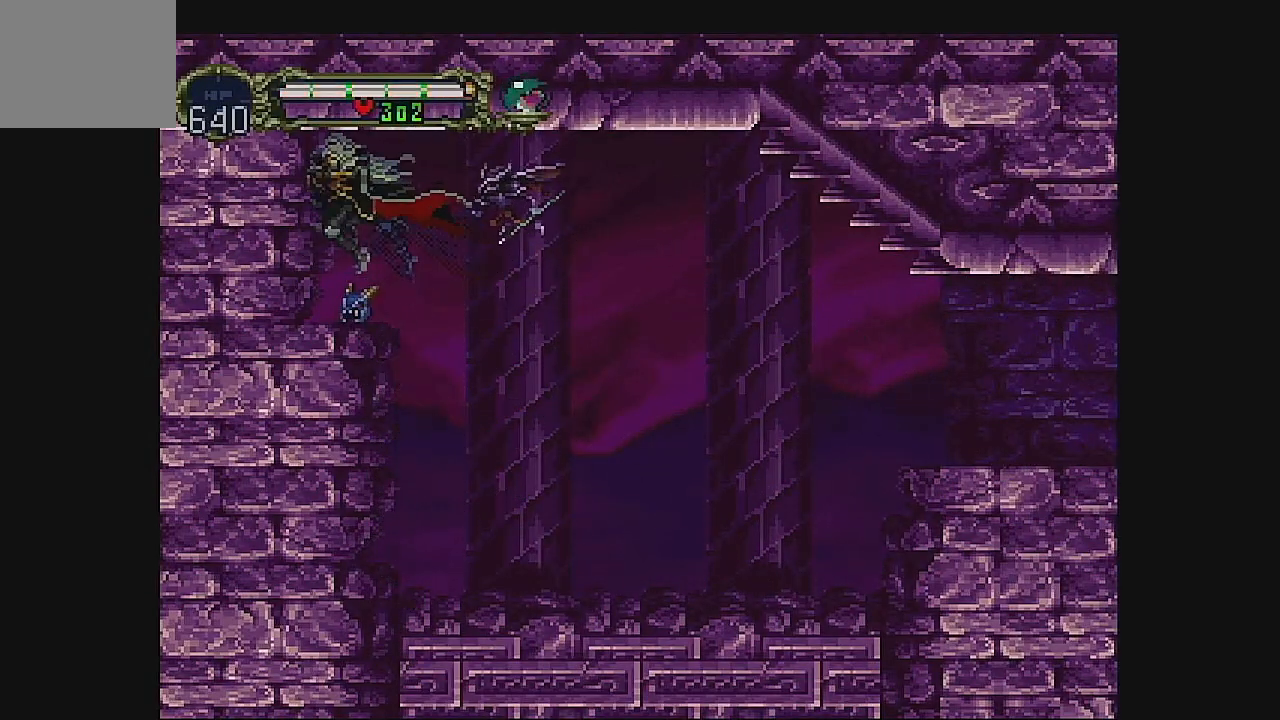
{"buttons": ["A", "DPAD_RIGHT"], "left_stick": "center", "events": [[467, "DPAD_RIGHT", "down"], [500, "A", "down"]]}
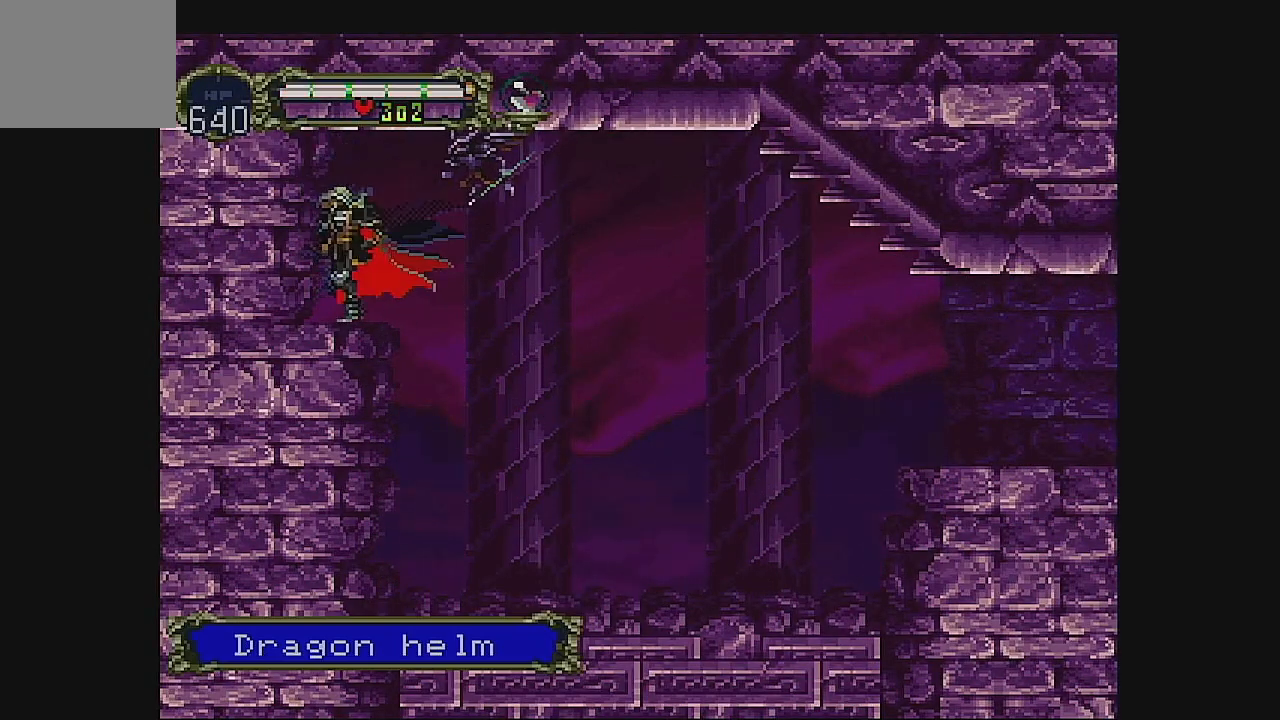
{"buttons": [], "left_stick": "center", "events": [[67, "A", "up"], [367, "DPAD_RIGHT", "up"]]}
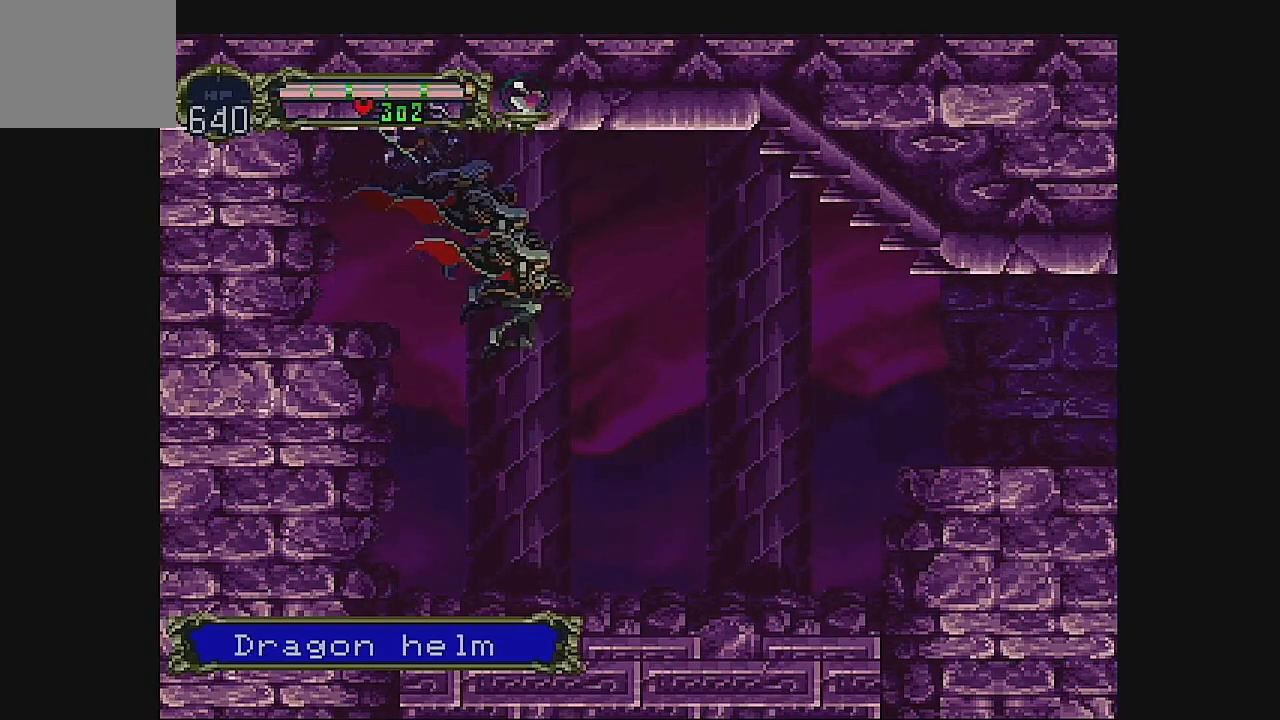
{"buttons": [], "left_stick": "center", "events": []}
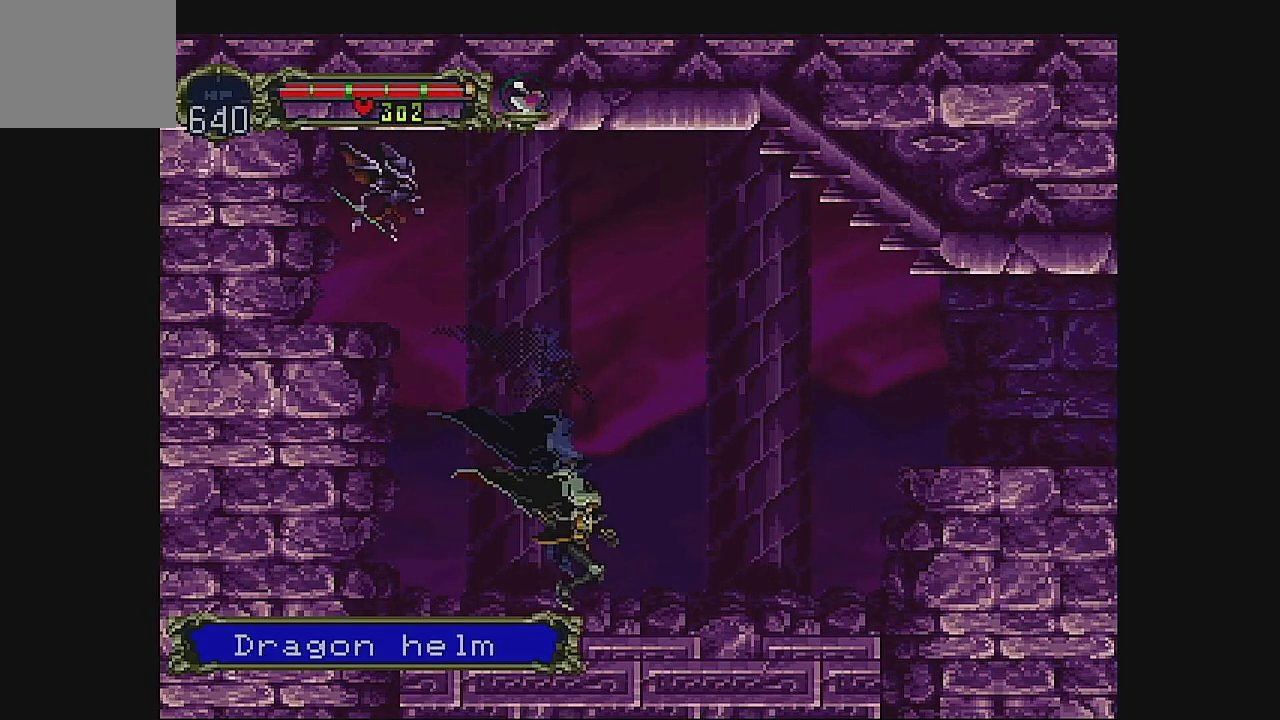
{"buttons": [], "left_stick": "center", "events": []}
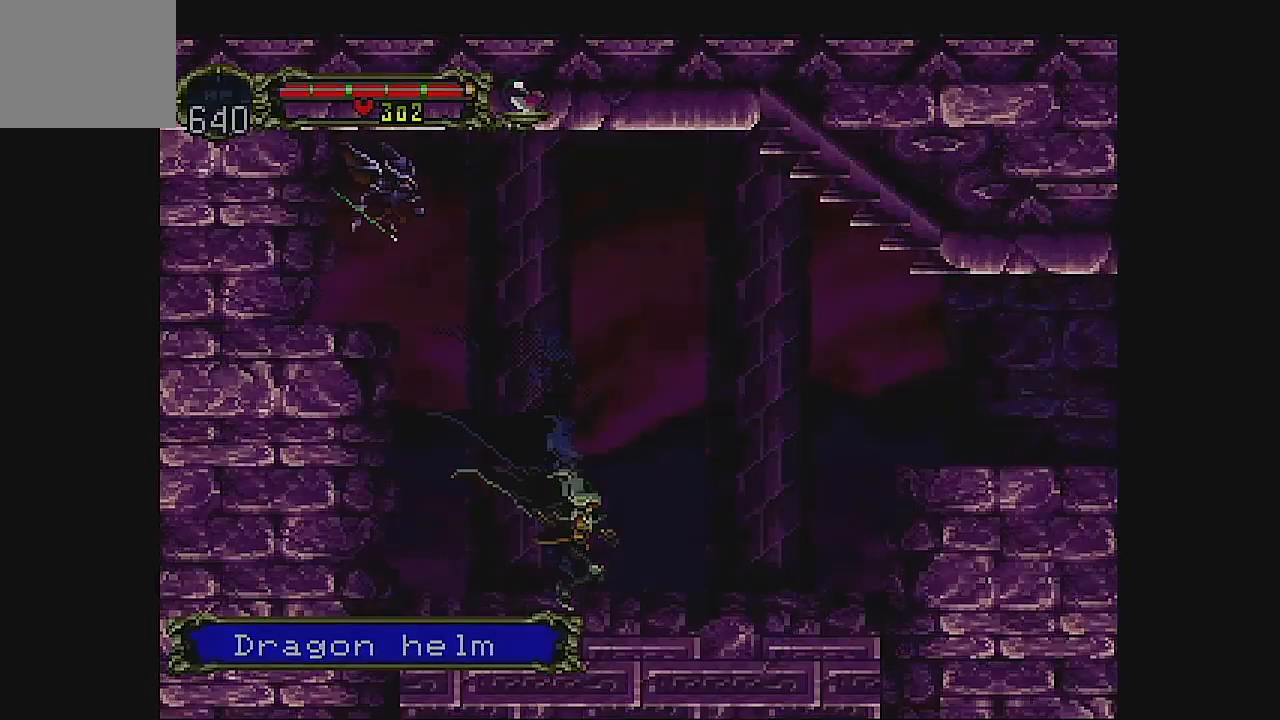
{"buttons": [], "left_stick": "center", "events": []}
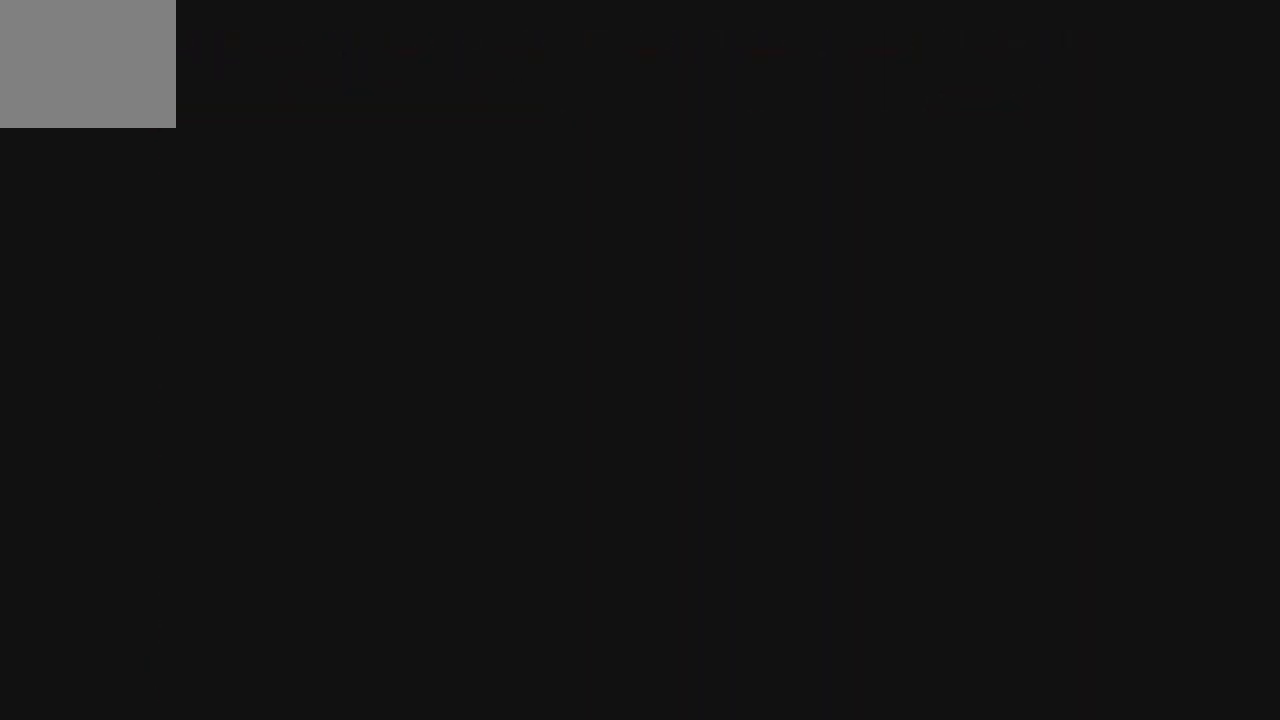
{"buttons": [], "left_stick": "center", "events": []}
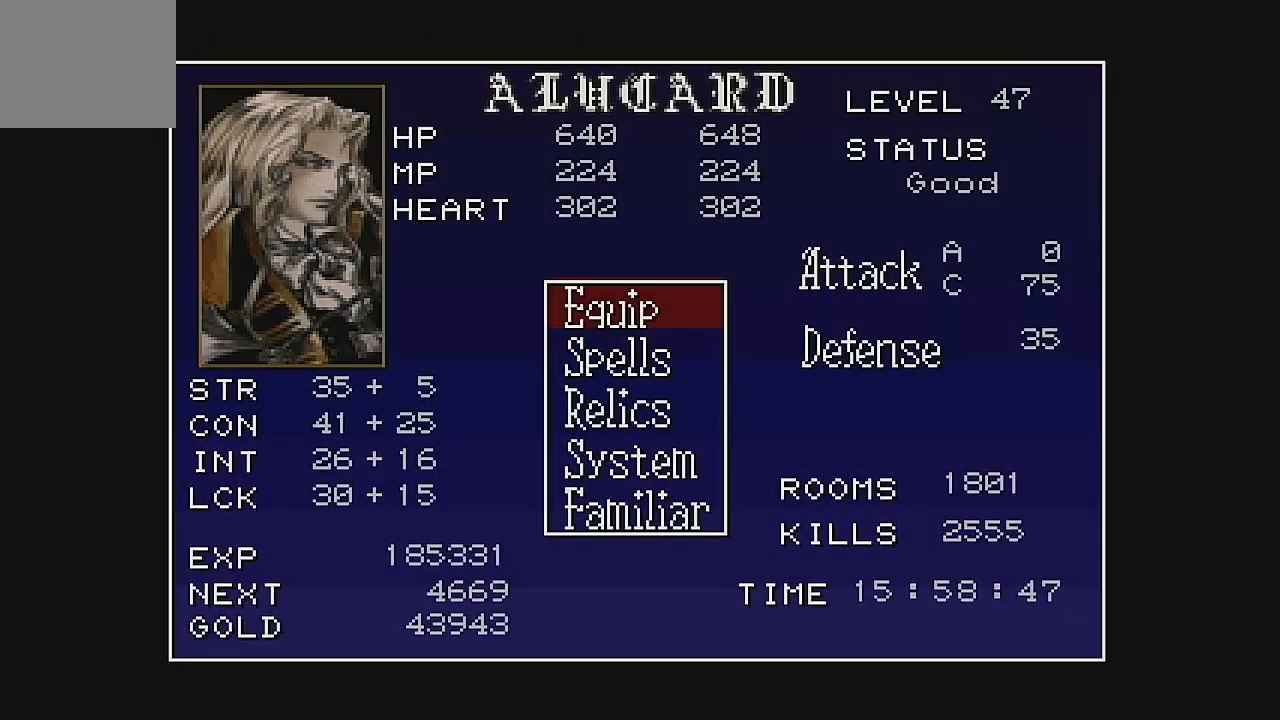
{"buttons": ["B"], "left_stick": "center", "events": [[367, "B", "down"]]}
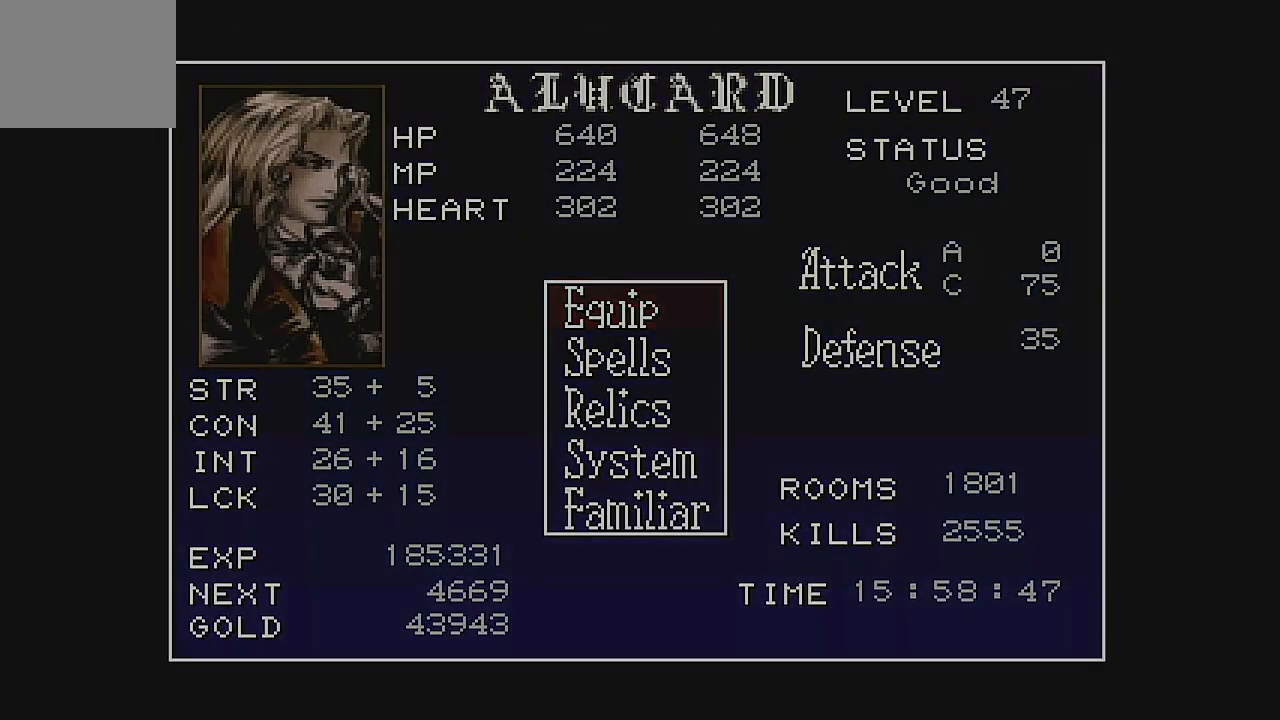
{"buttons": [], "left_stick": "center", "events": [[67, "B", "up"]]}
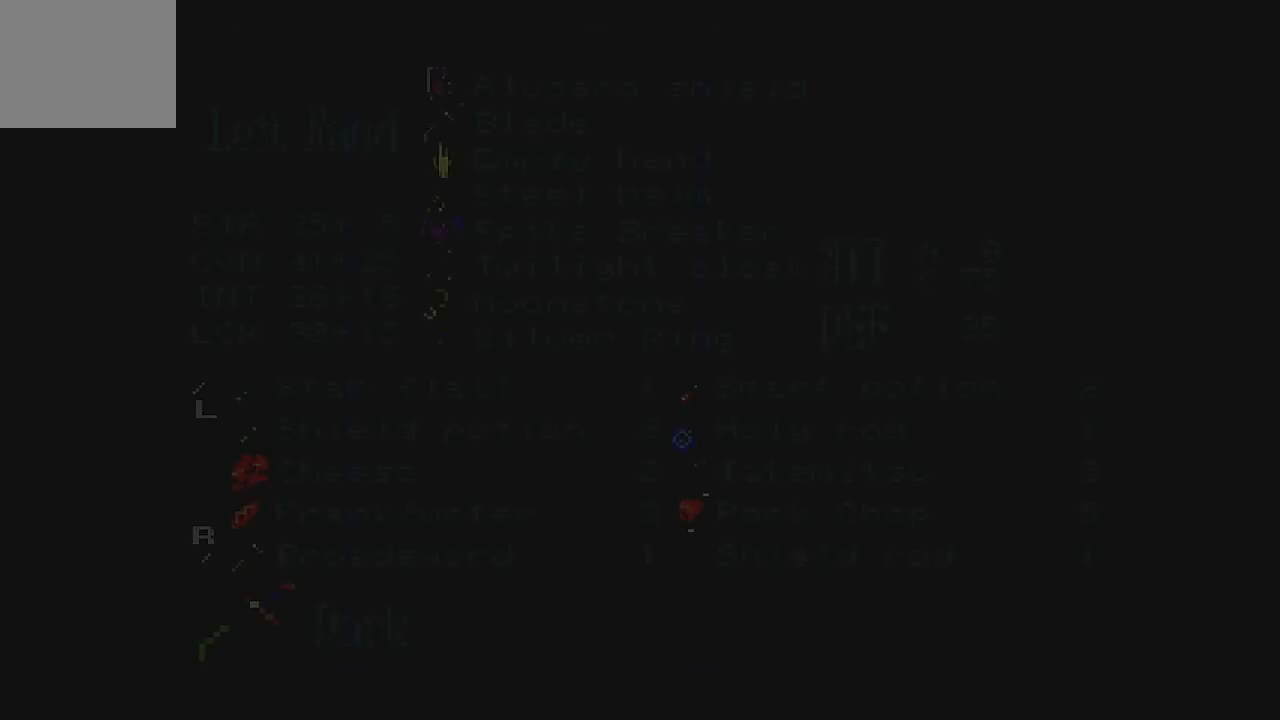
{"buttons": [], "left_stick": "center", "events": []}
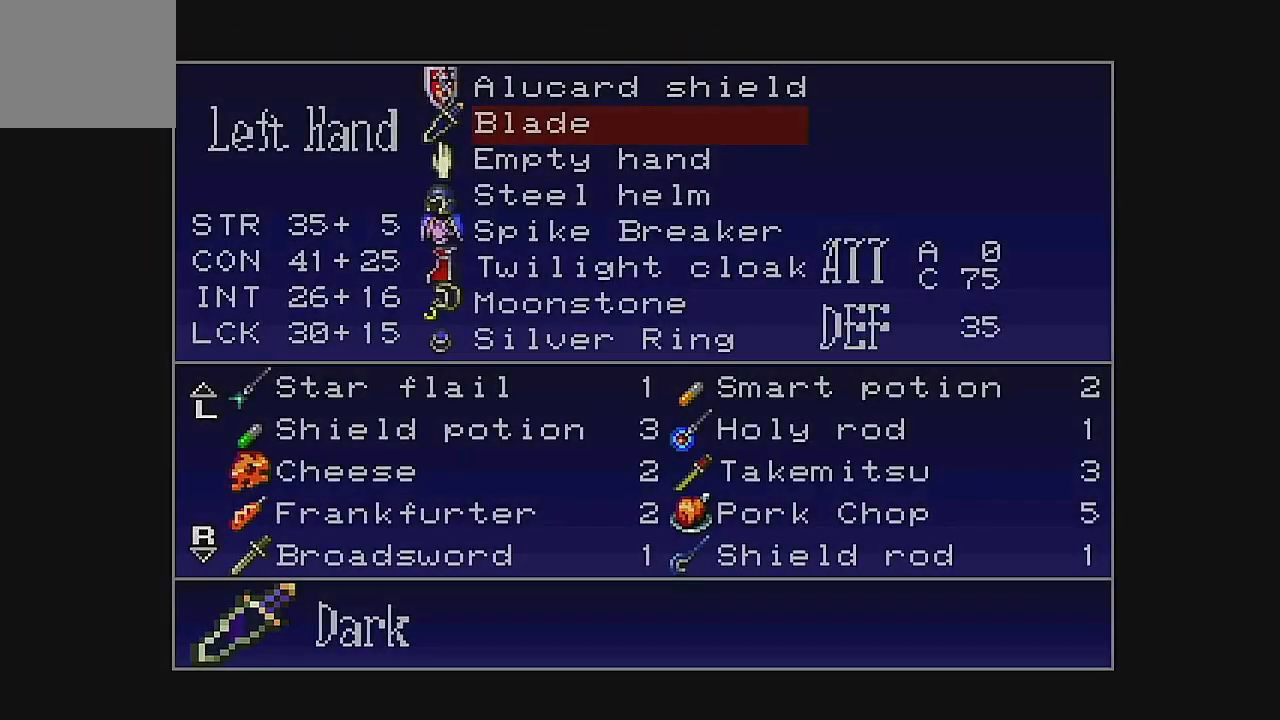
{"buttons": [], "left_stick": "center", "events": []}
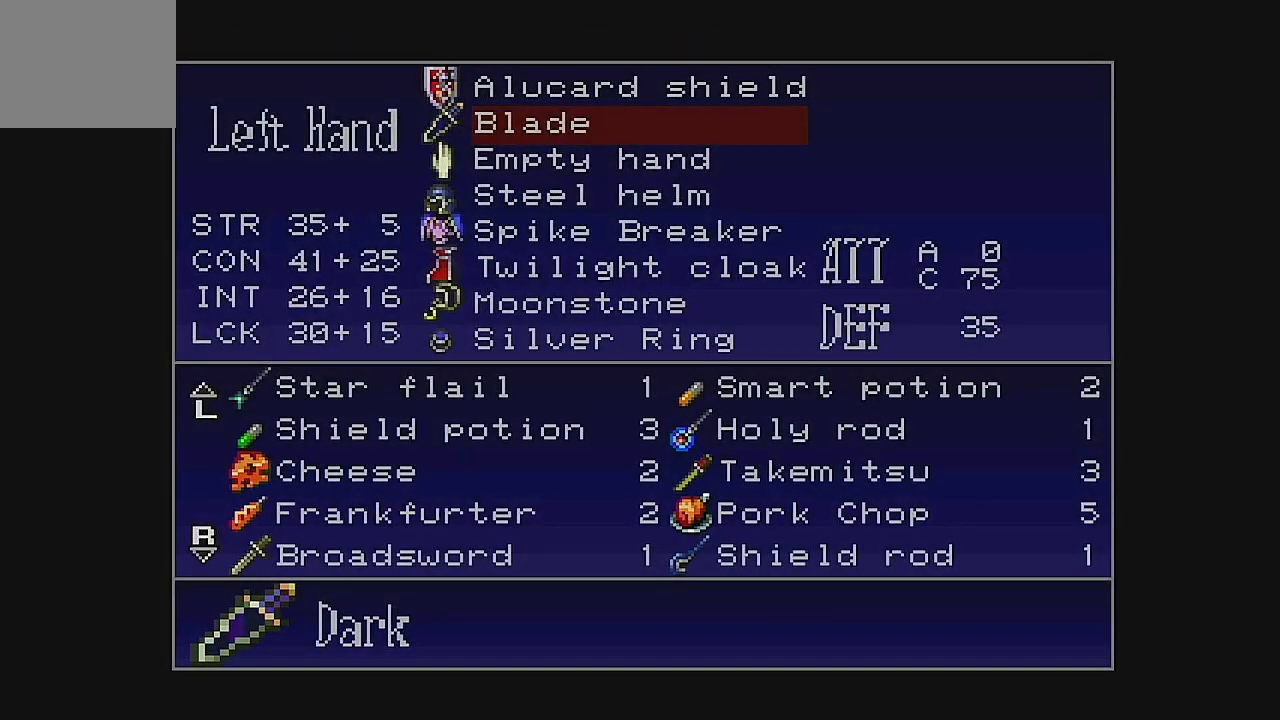
{"buttons": [], "left_stick": "center", "events": [[233, "DPAD_DOWN", "down"], [367, "DPAD_DOWN", "up"]]}
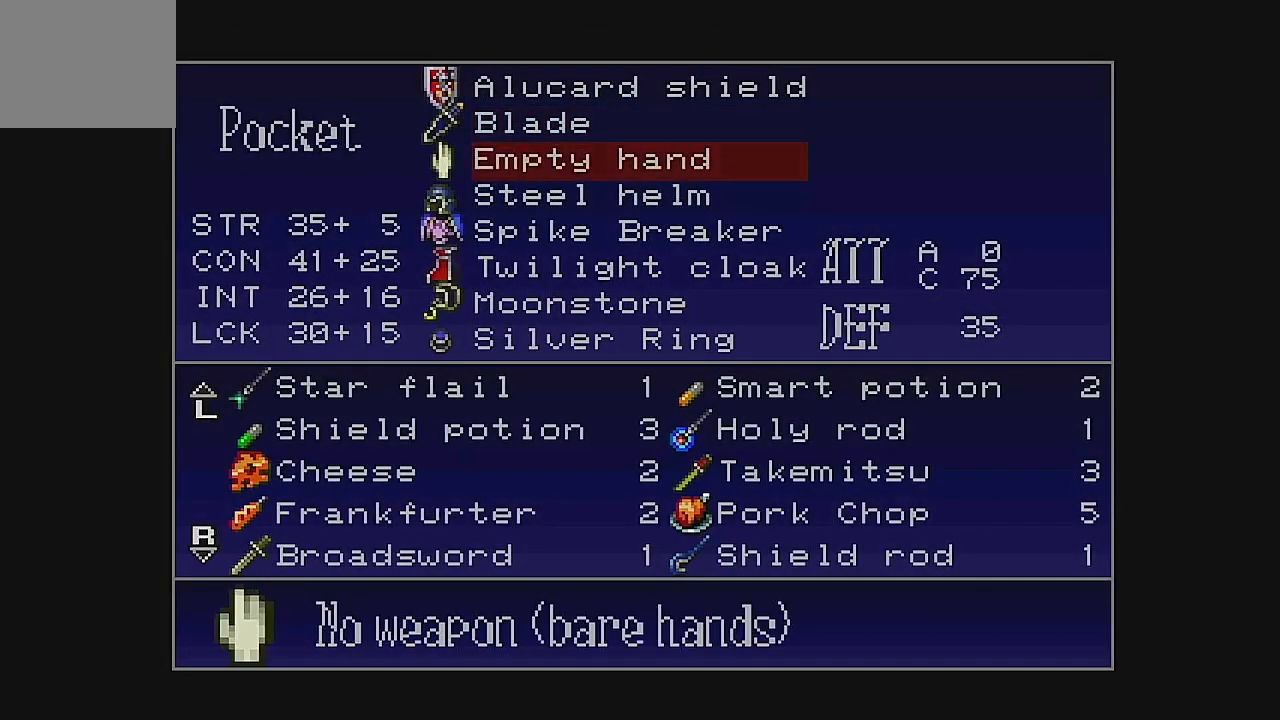
{"buttons": [], "left_stick": "center", "events": [[333, "DPAD_DOWN", "down"], [500, "DPAD_DOWN", "up"]]}
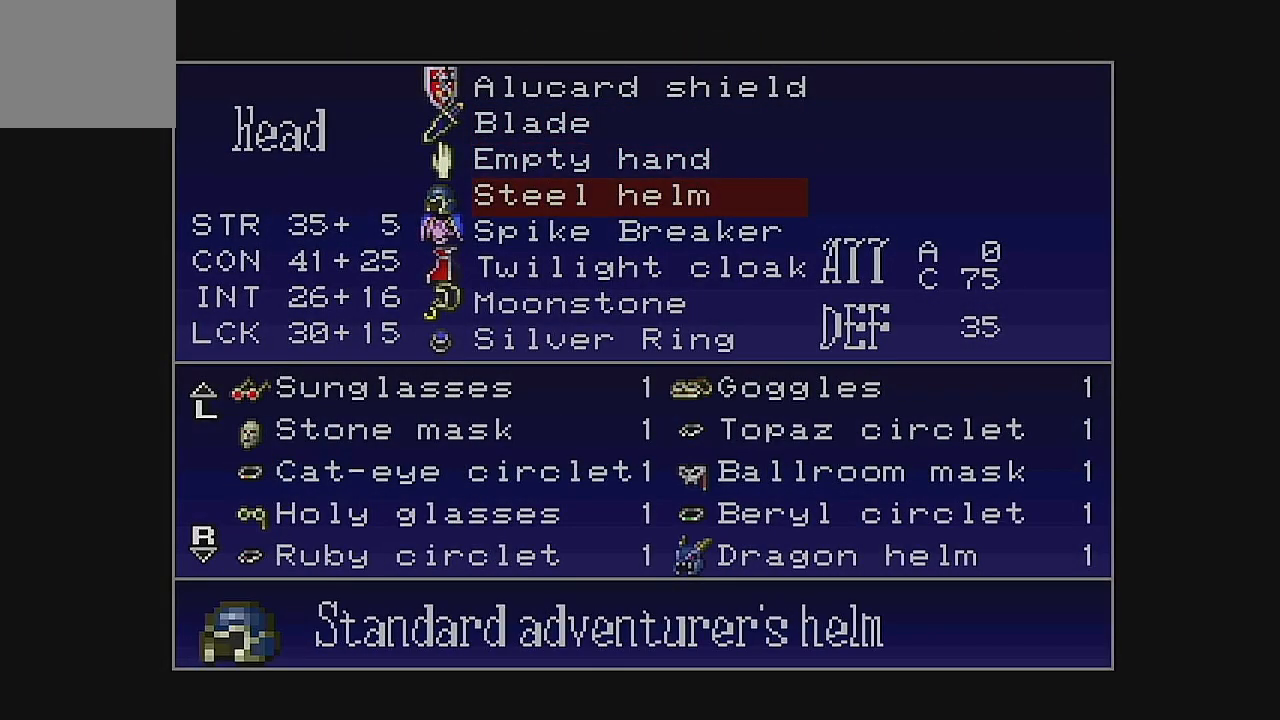
{"buttons": [], "left_stick": "center", "events": [[200, "B", "down"], [367, "B", "up"]]}
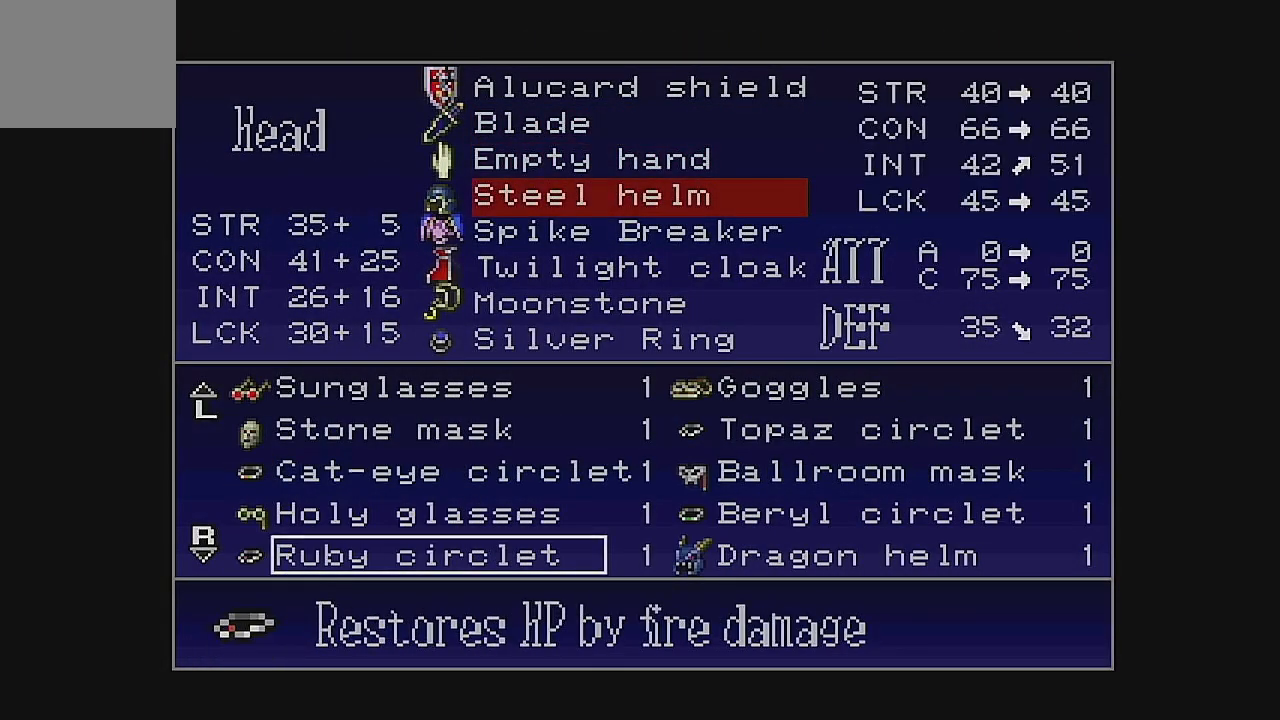
{"buttons": ["DPAD_DOWN"], "left_stick": "center", "events": [[333, "DPAD_DOWN", "down"], [433, "DPAD_DOWN", "up"], [500, "DPAD_DOWN", "down"]]}
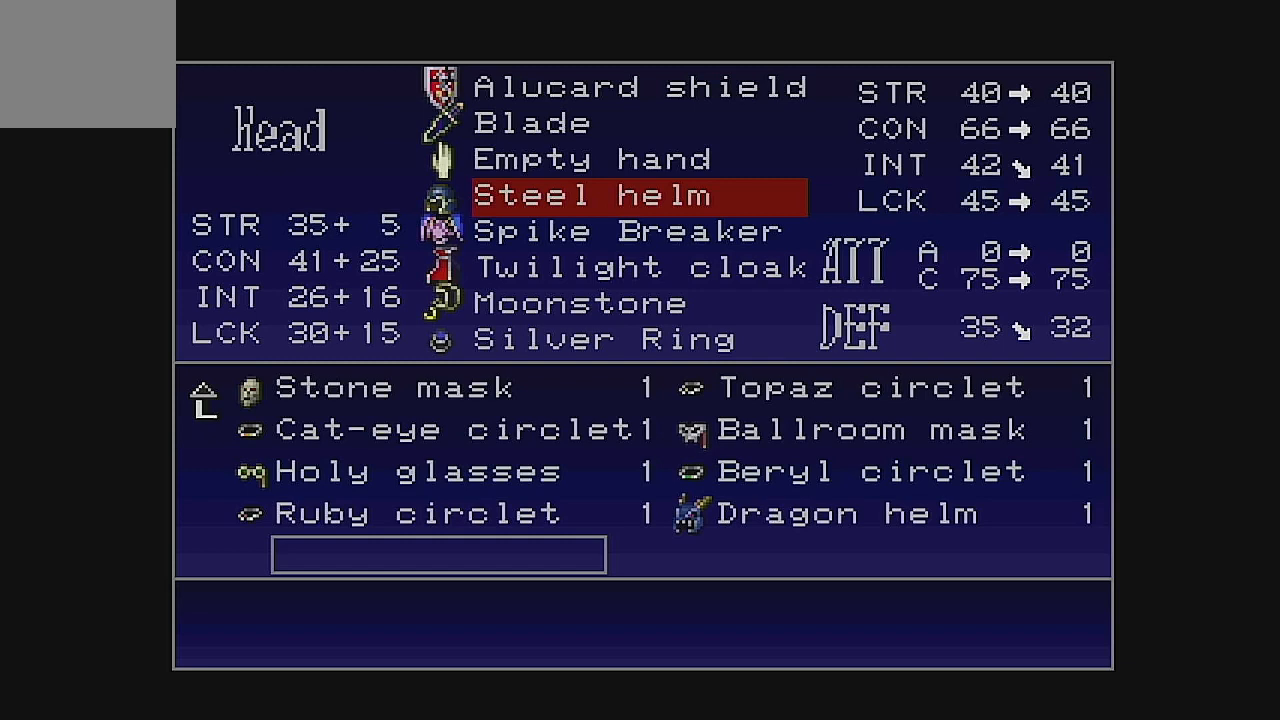
{"buttons": [], "left_stick": "center", "events": [[100, "DPAD_DOWN", "up"], [267, "DPAD_UP", "down"], [333, "DPAD_UP", "up"], [467, "DPAD_UP", "down"], [500, "DPAD_UP", "up"]]}
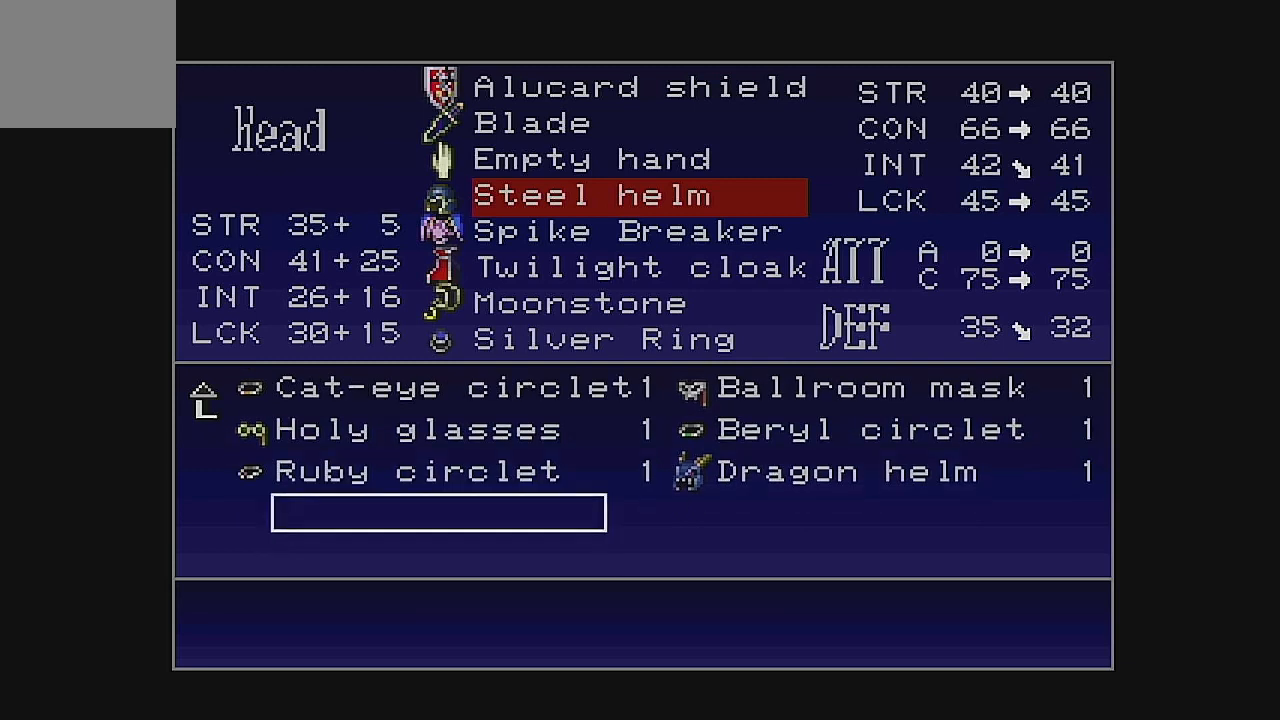
{"buttons": ["DPAD_RIGHT"], "left_stick": "center", "events": [[400, "DPAD_RIGHT", "down"]]}
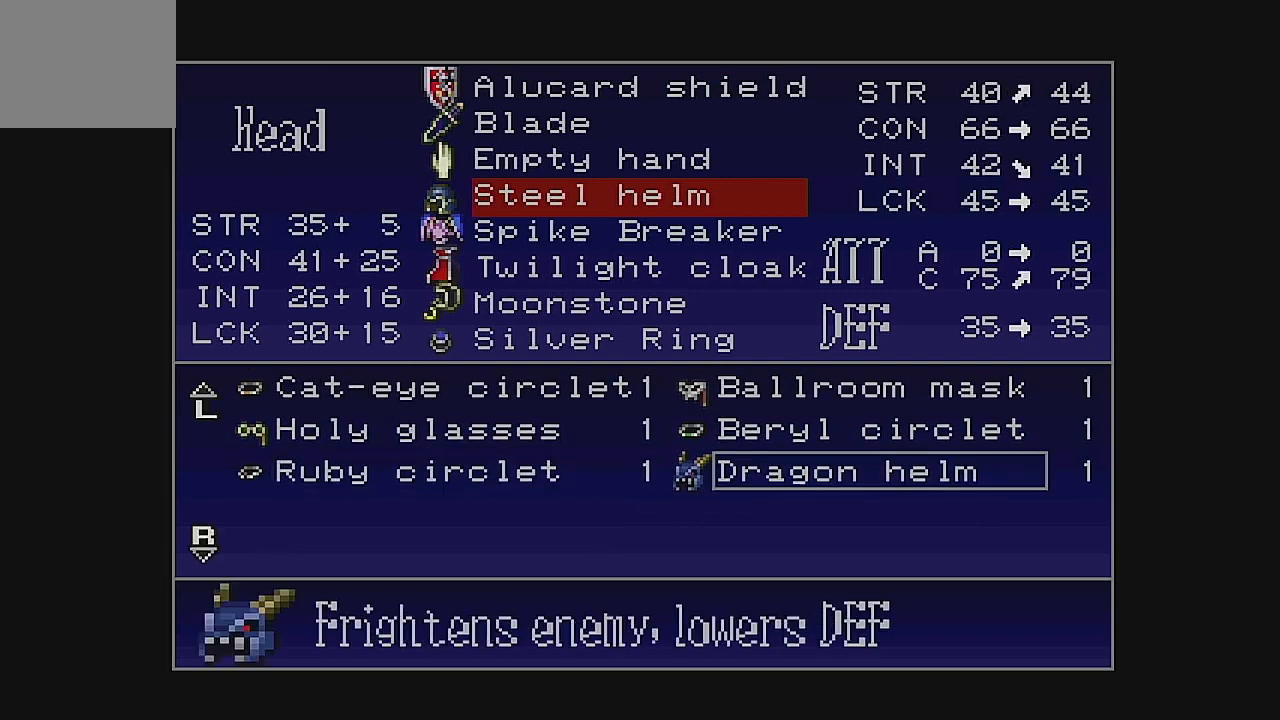
{"buttons": [], "left_stick": "center", "events": [[33, "DPAD_RIGHT", "up"]]}